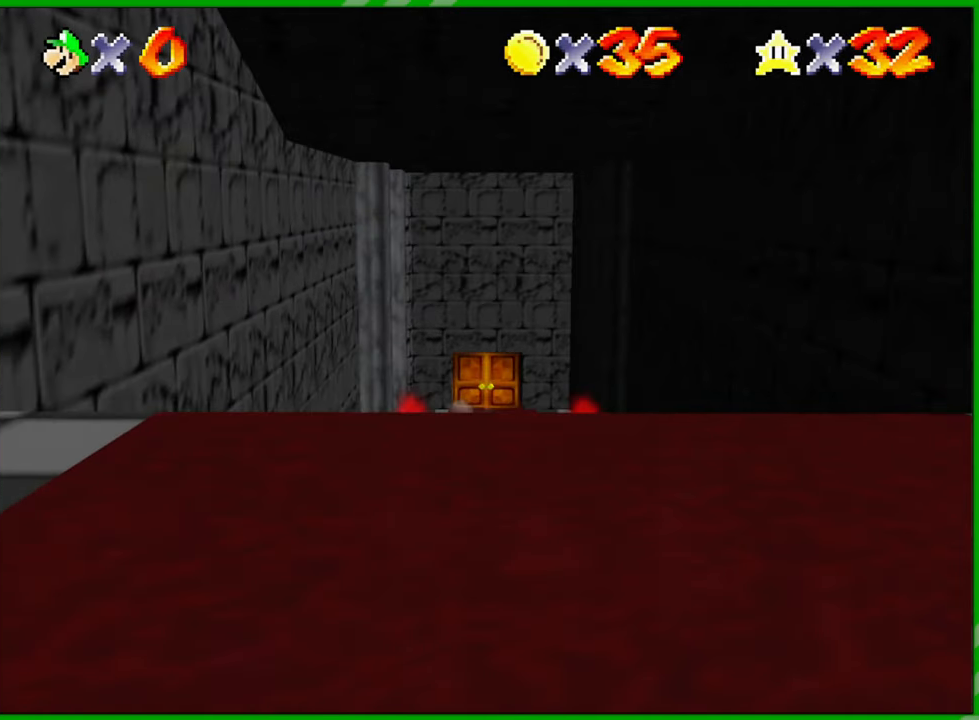
Gameplay with a controller (Nintendo layout); each line is a JSON object with the inputs held at the frame after it (dt_ms = milliseconds from this image to that frame). "events" lists button and stick changes between this image and that frame as [ms after this image, input, new state], when the widget could be followed in between. Not read: A B L1 L3 R1 R3 X Y.
{"dt_ms": 500, "buttons": [], "left_stick": "up", "events": []}
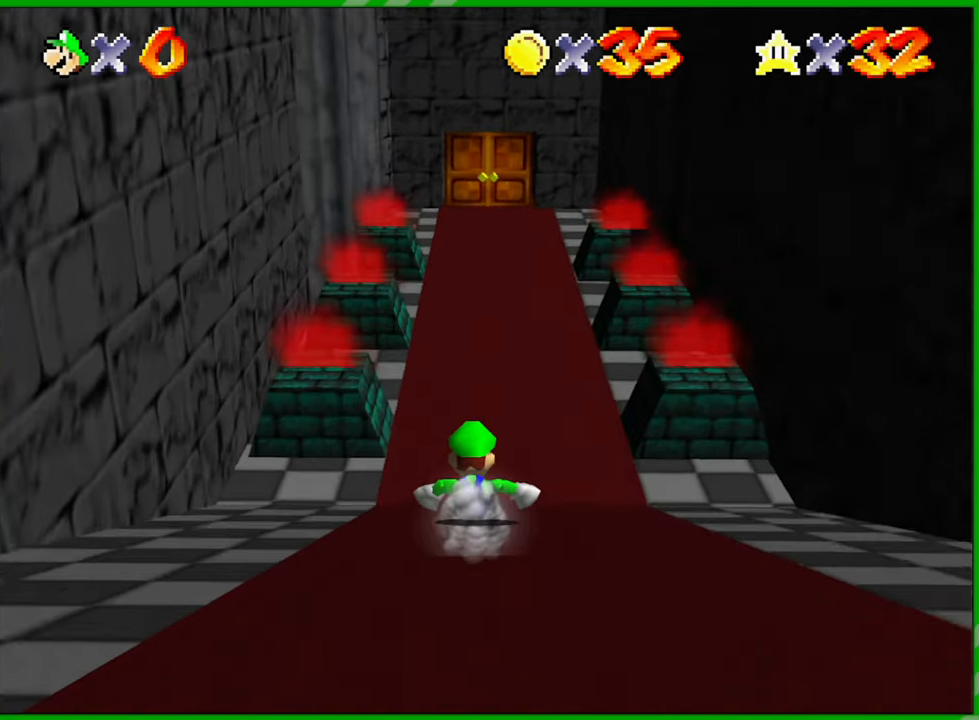
{"dt_ms": 500, "buttons": [], "left_stick": "up", "events": []}
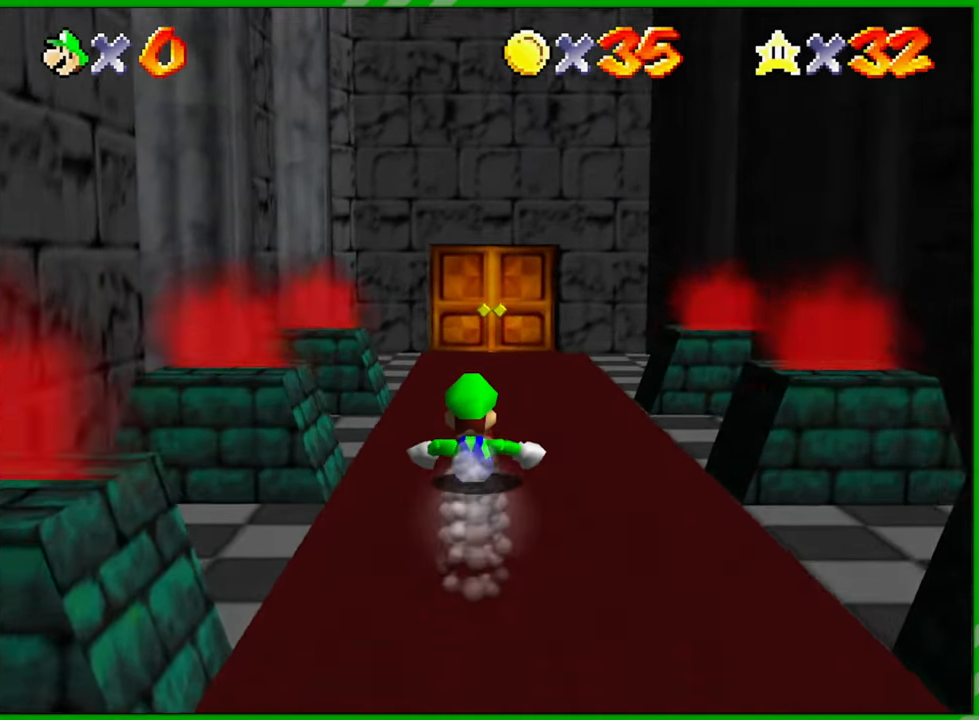
{"dt_ms": 500, "buttons": [], "left_stick": "up", "events": []}
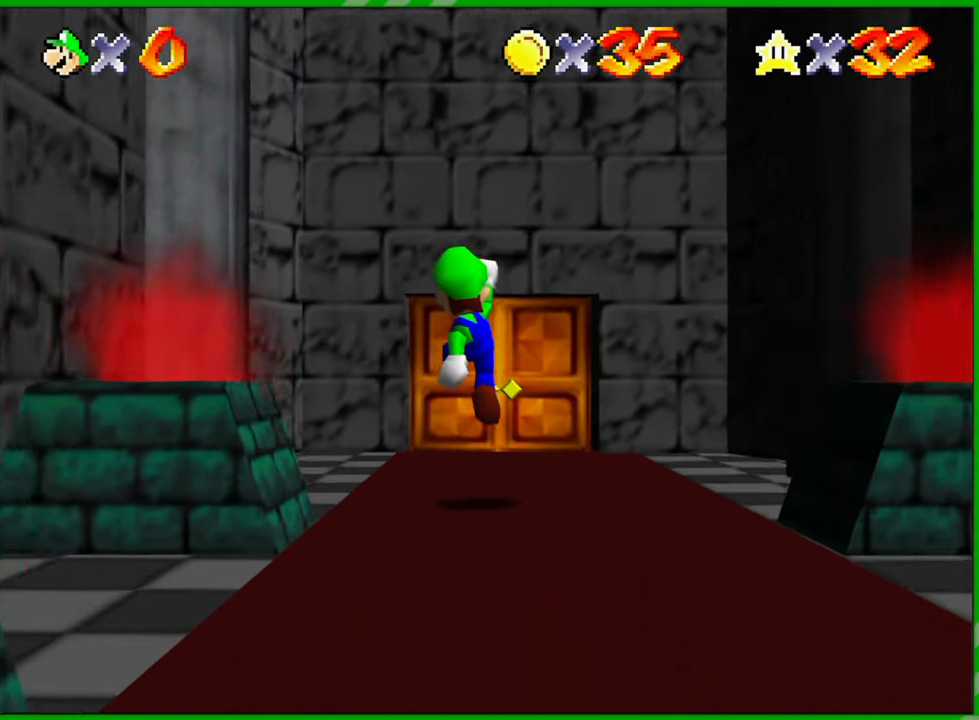
{"dt_ms": 500, "buttons": [], "left_stick": "up", "events": []}
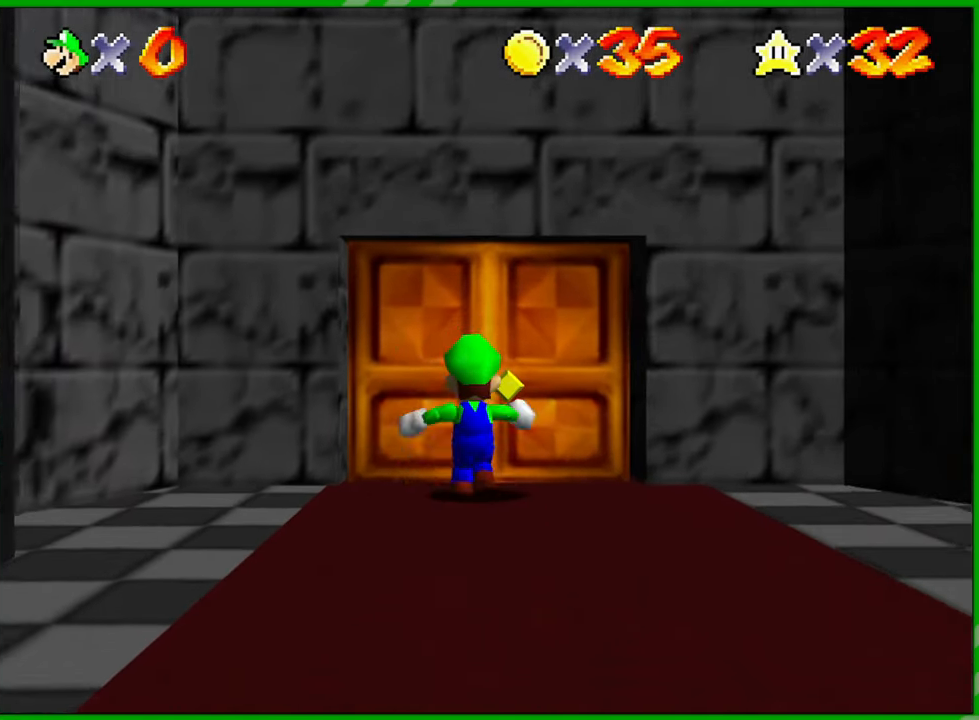
{"dt_ms": 500, "buttons": [], "left_stick": "center", "events": [[417, "left_stick", "center"]]}
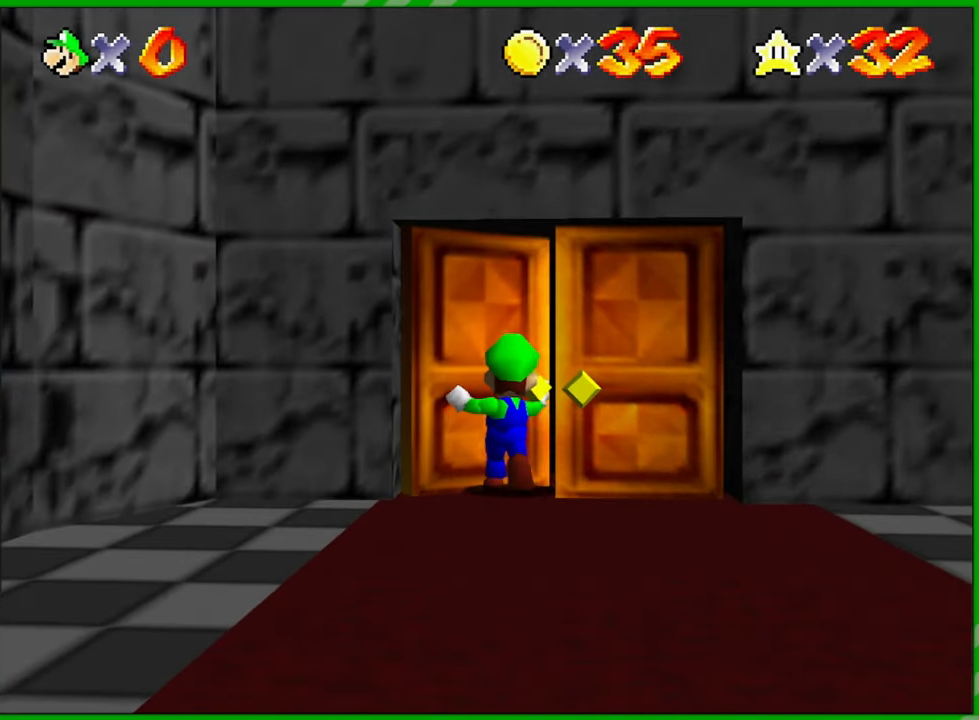
{"dt_ms": 500, "buttons": [], "left_stick": "center", "events": []}
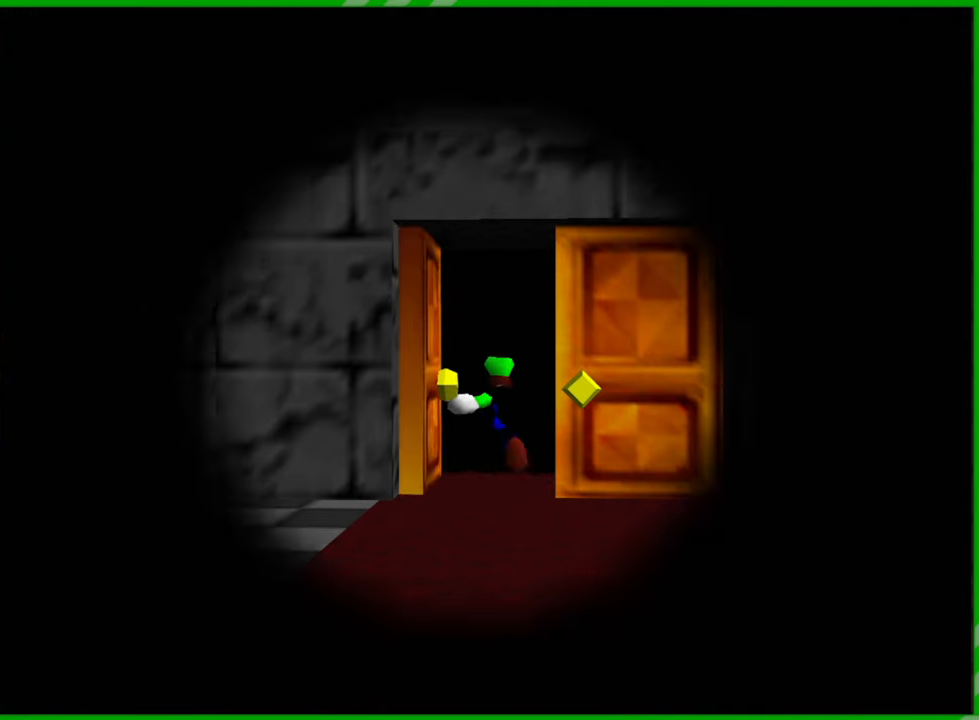
{"dt_ms": 500, "buttons": [], "left_stick": "center", "events": []}
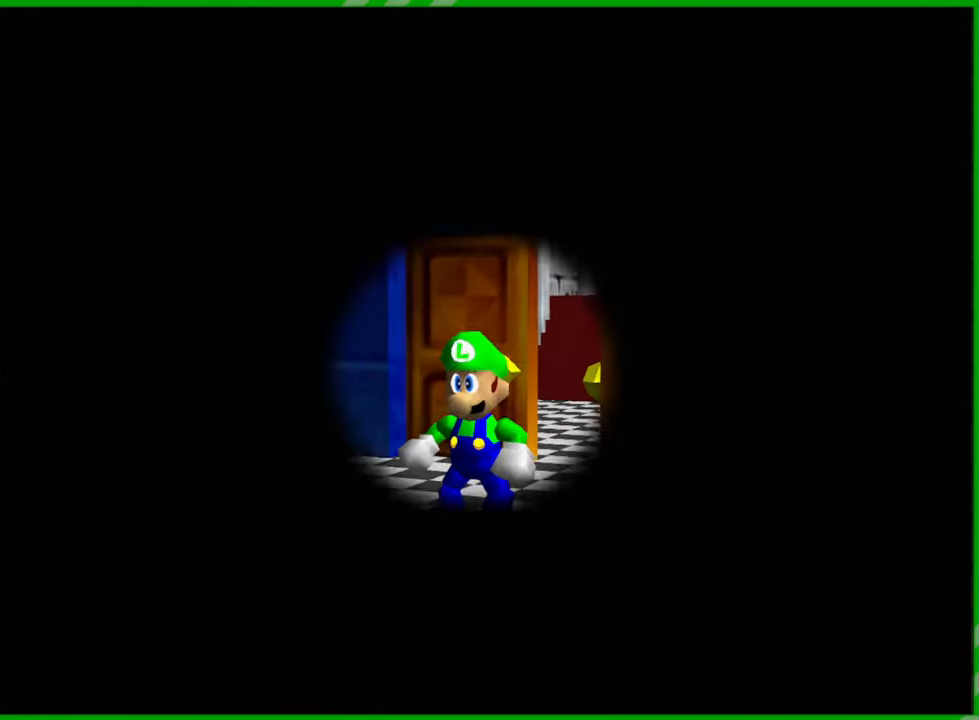
{"dt_ms": 500, "buttons": [], "left_stick": "center", "events": []}
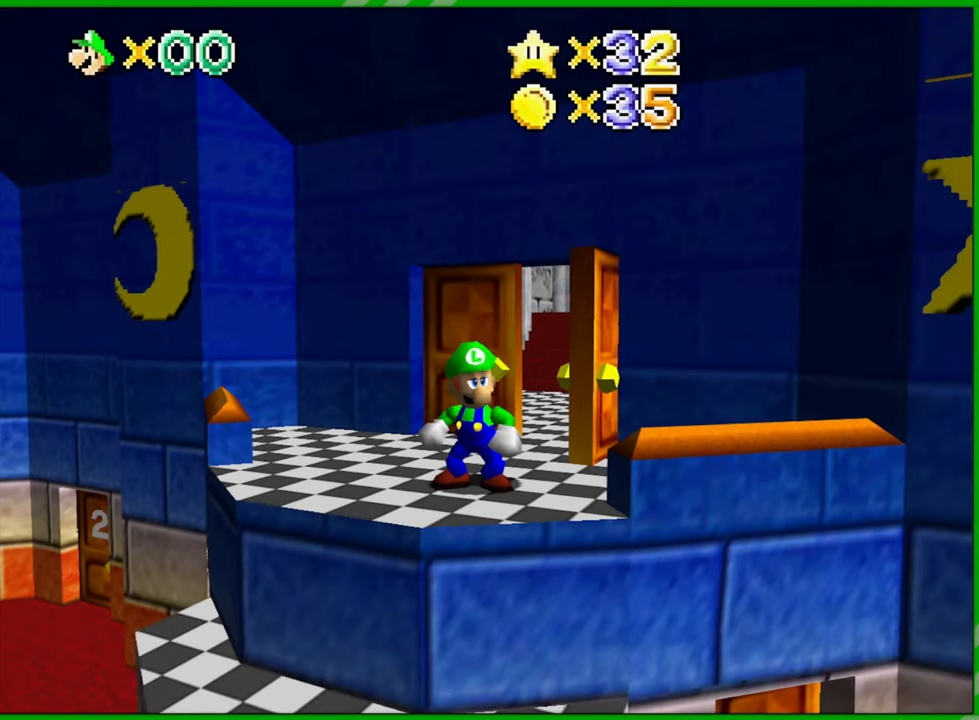
{"dt_ms": 500, "buttons": [], "left_stick": "center", "events": []}
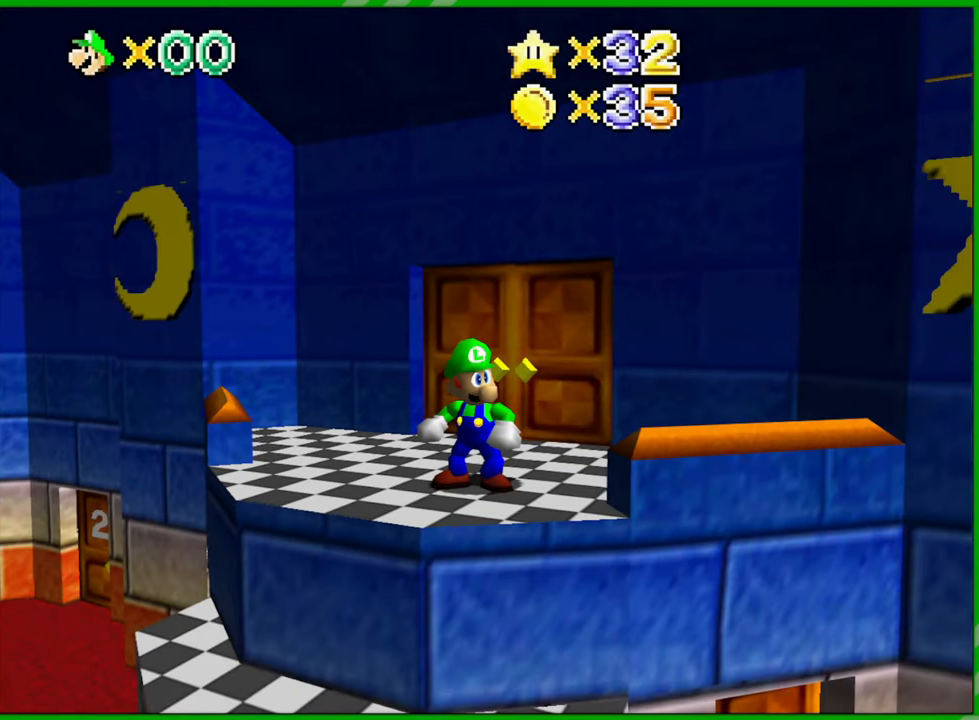
{"dt_ms": 500, "buttons": ["C_RIGHT"], "left_stick": "center", "events": [[450, "C_RIGHT", "down"]]}
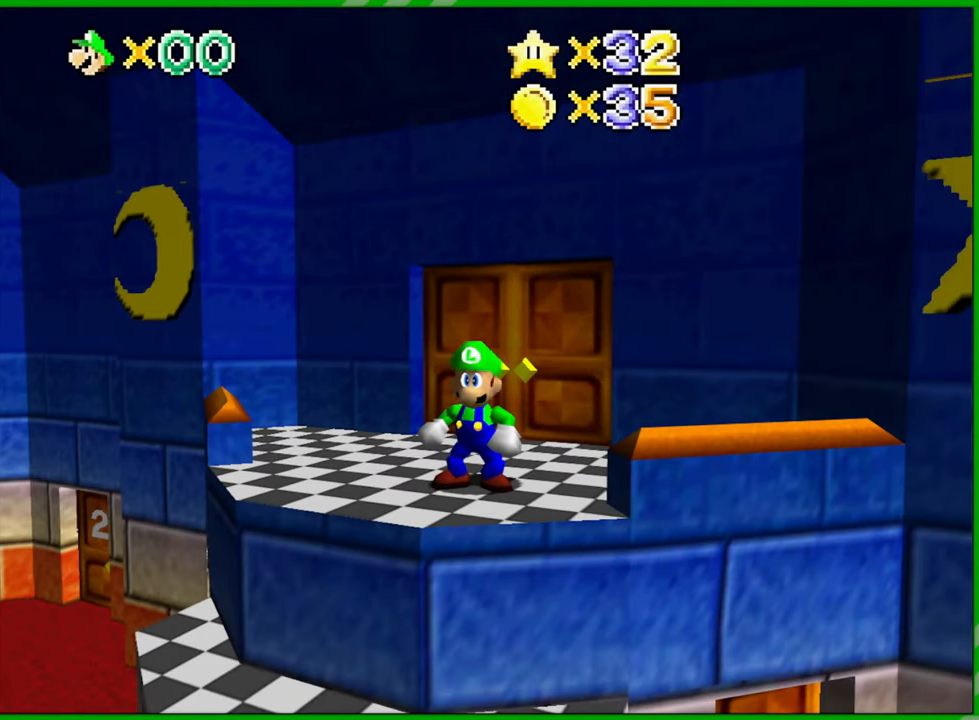
{"dt_ms": 500, "buttons": [], "left_stick": "left", "events": [[67, "C_RIGHT", "up"], [67, "left_stick", "down-left"], [317, "left_stick", "left"]]}
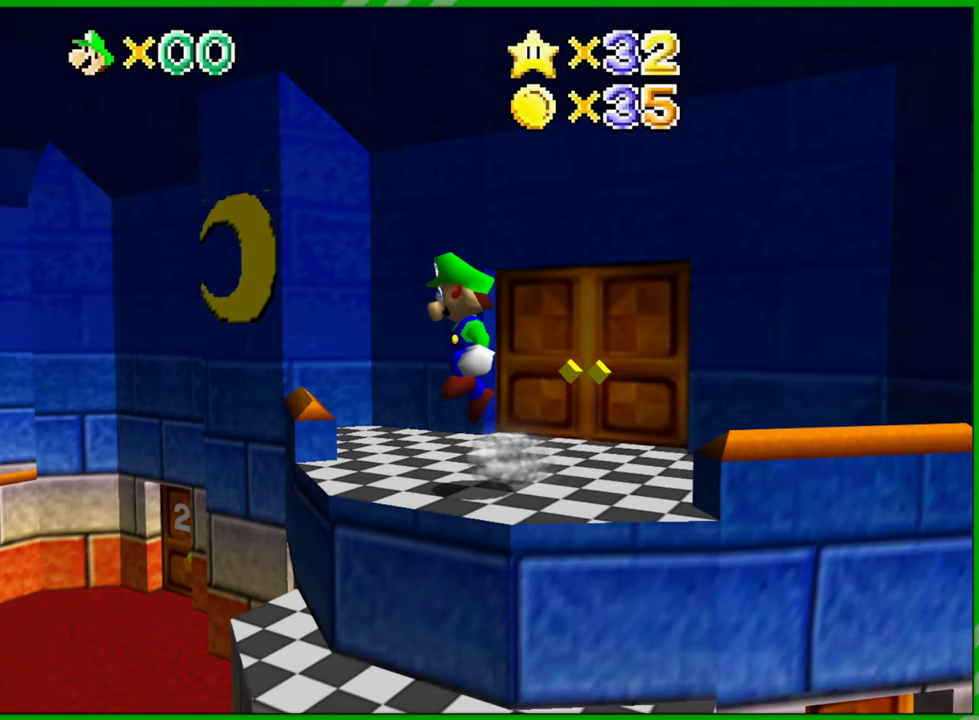
{"dt_ms": 1000, "buttons": [], "left_stick": "center", "events": [[150, "left_stick", "up-left"], [383, "left_stick", "center"], [500, "left_stick", "right"], [667, "left_stick", "center"]]}
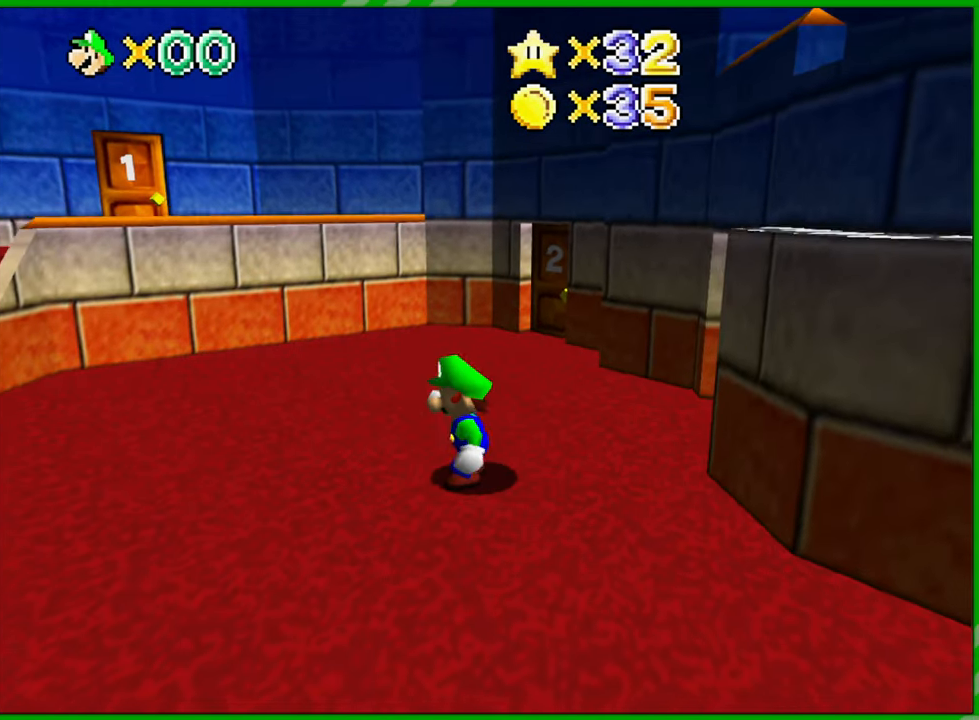
{"dt_ms": 500, "buttons": [], "left_stick": "center", "events": []}
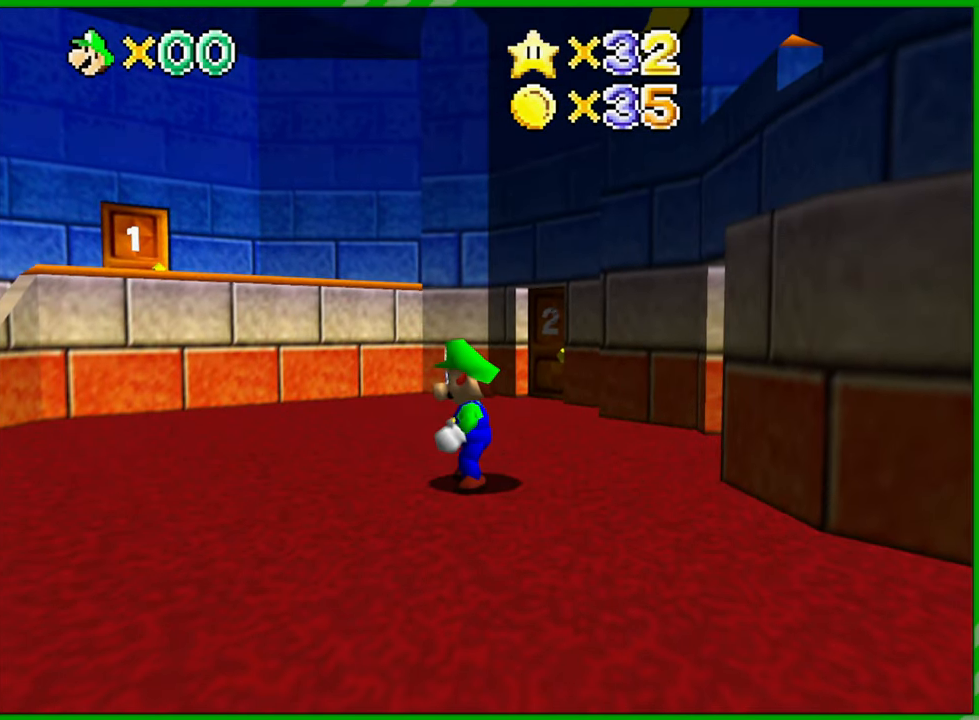
{"dt_ms": 500, "buttons": [], "left_stick": "center", "events": []}
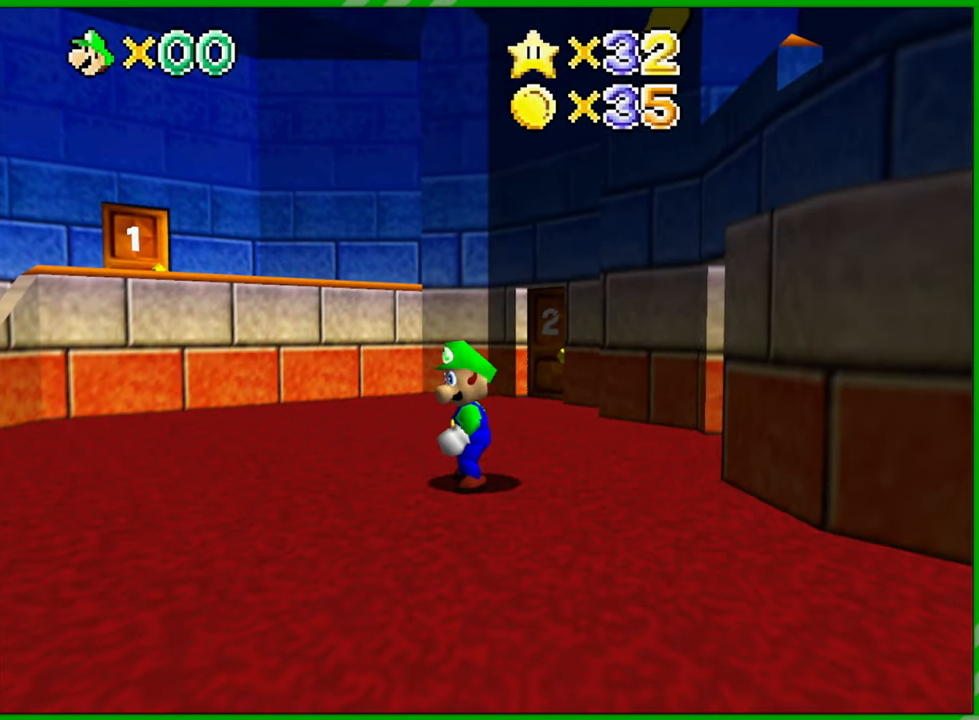
{"dt_ms": 500, "buttons": [], "left_stick": "center", "events": []}
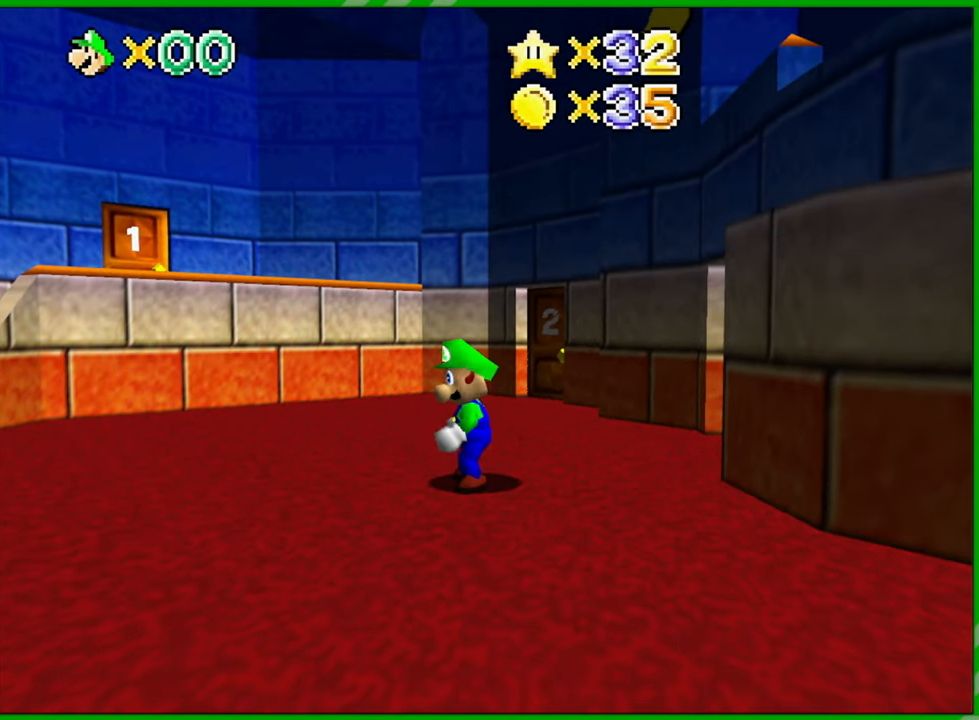
{"dt_ms": 500, "buttons": [], "left_stick": "center", "events": []}
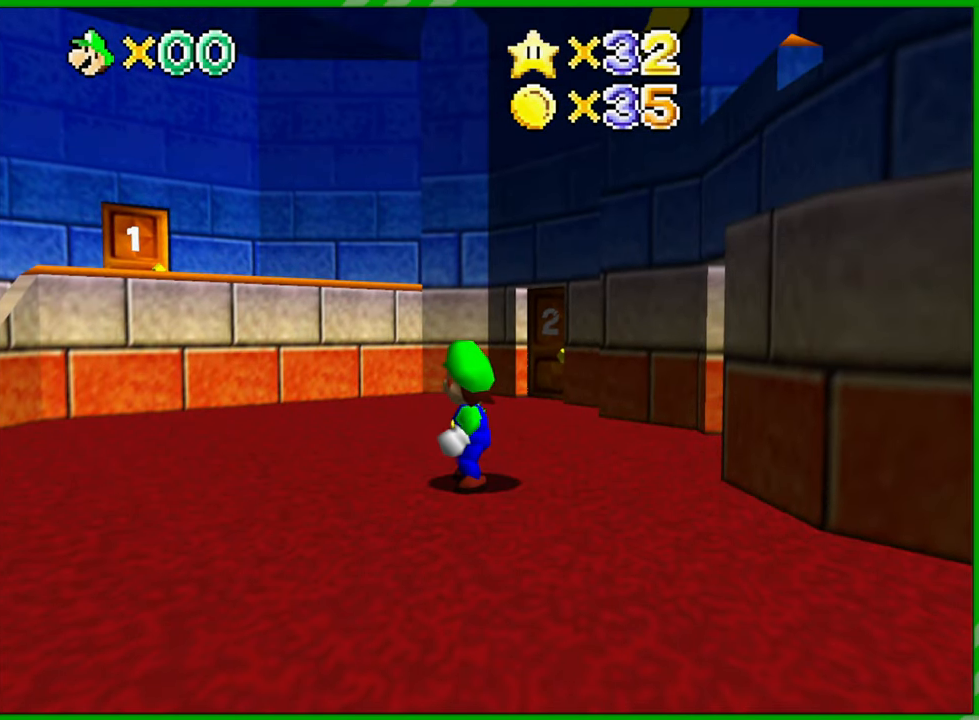
{"dt_ms": 500, "buttons": [], "left_stick": "center", "events": []}
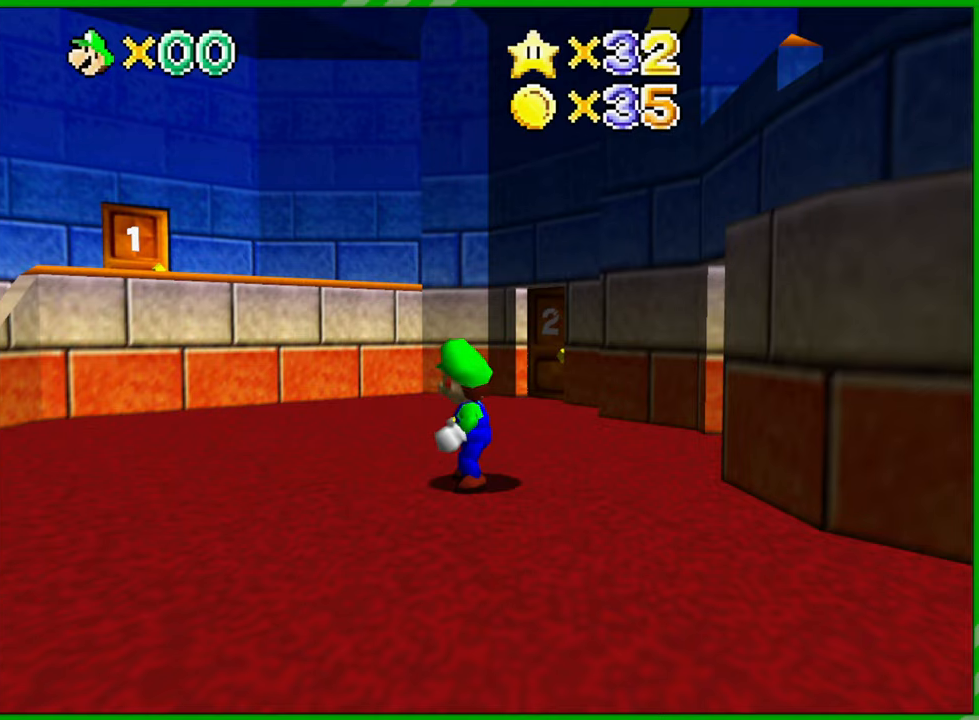
{"dt_ms": 500, "buttons": [], "left_stick": "down-left", "events": [[33, "left_stick", "down"], [100, "left_stick", "down-left"]]}
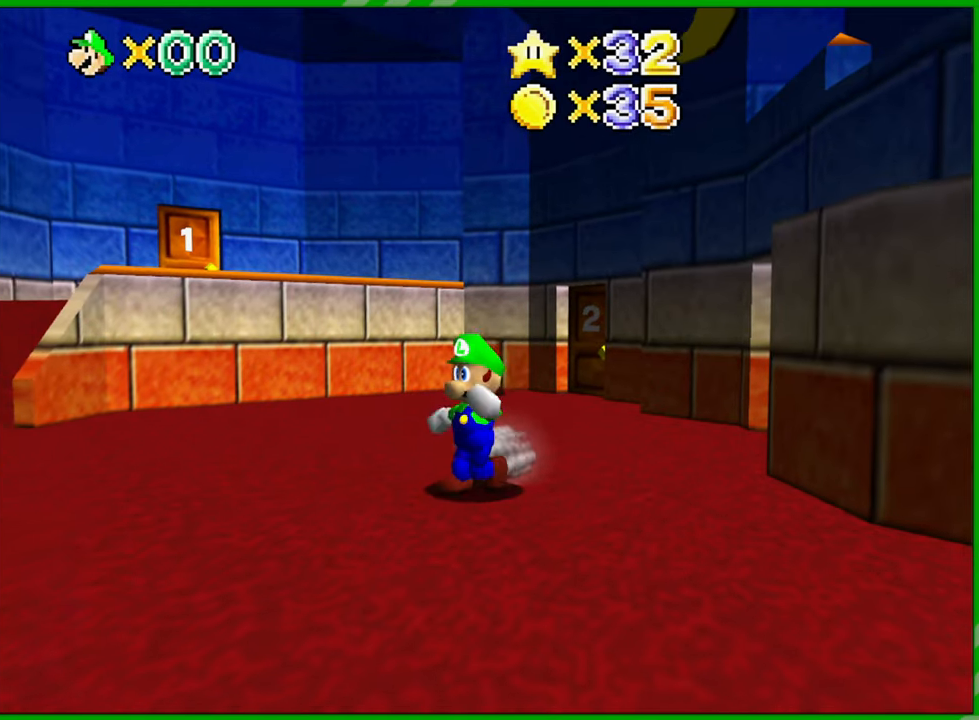
{"dt_ms": 500, "buttons": [], "left_stick": "down-left", "events": []}
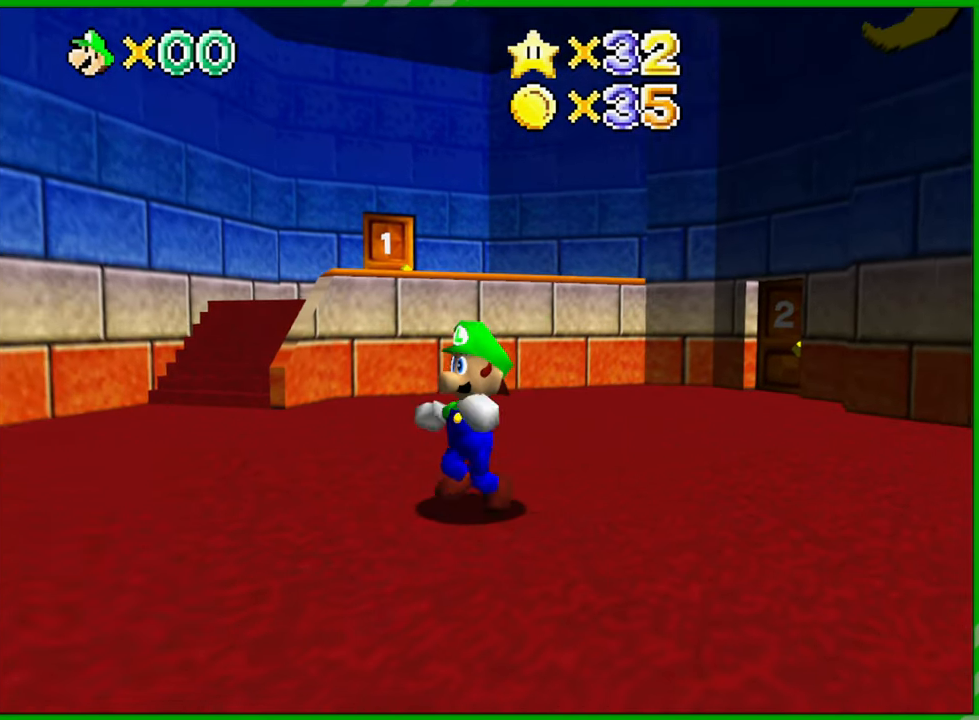
{"dt_ms": 500, "buttons": [], "left_stick": "down-left", "events": []}
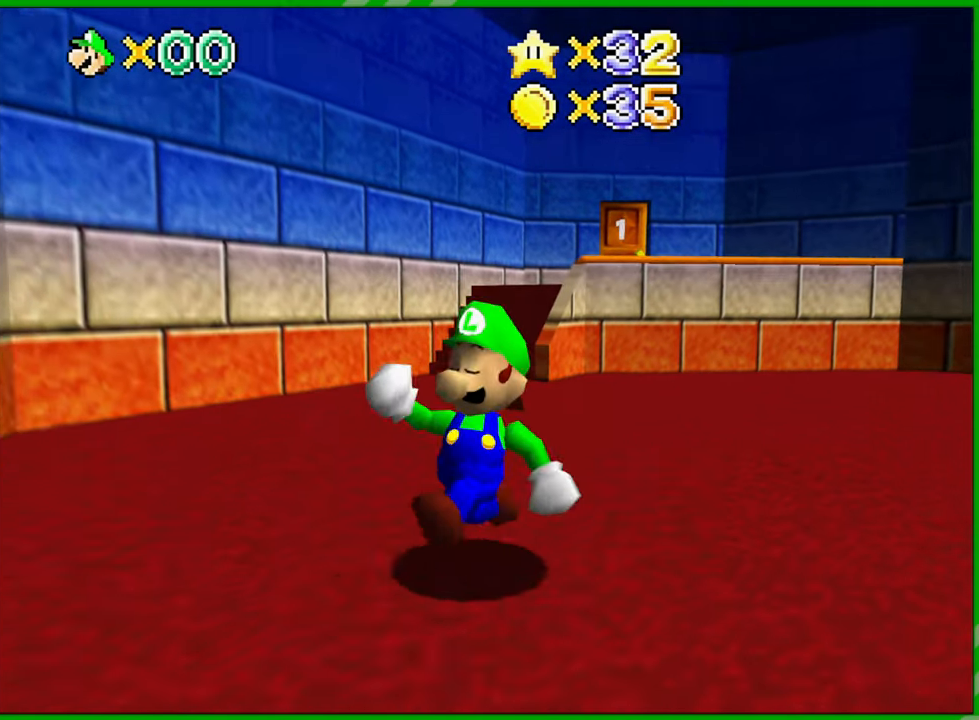
{"dt_ms": 500, "buttons": [], "left_stick": "left", "events": [[117, "left_stick", "left"]]}
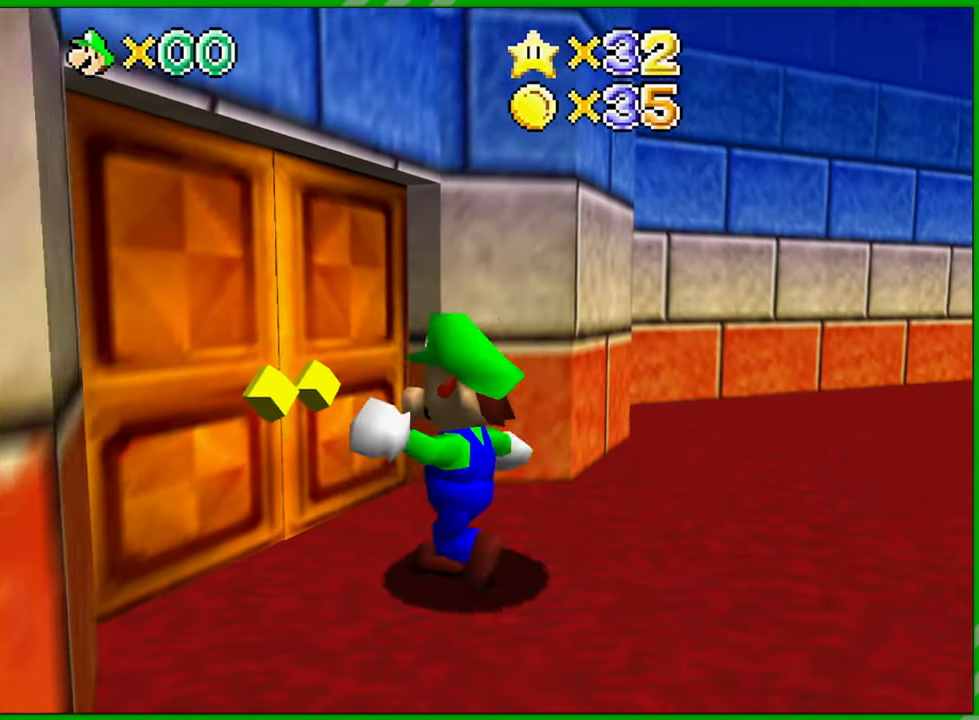
{"dt_ms": 500, "buttons": [], "left_stick": "center", "events": [[250, "left_stick", "up-left"], [500, "left_stick", "center"]]}
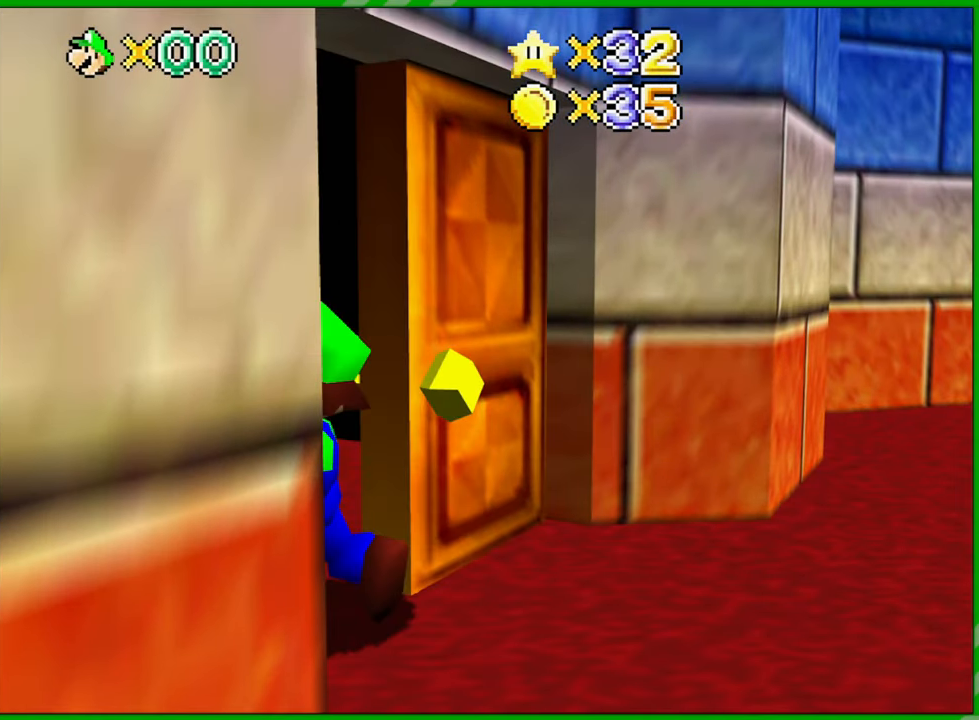
{"dt_ms": 500, "buttons": [], "left_stick": "center", "events": []}
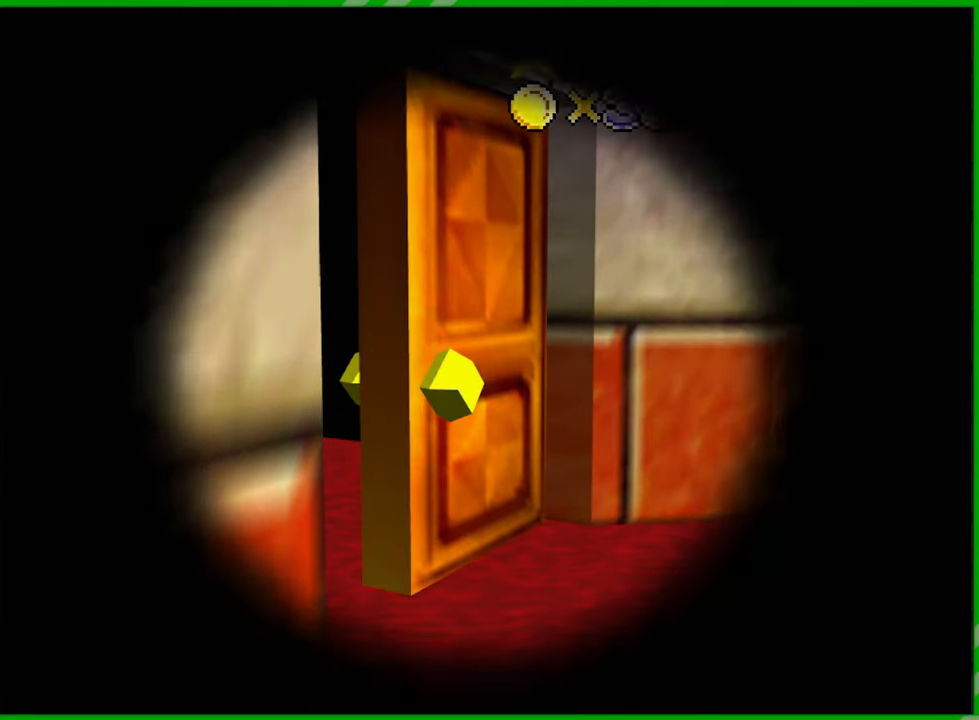
{"dt_ms": 500, "buttons": [], "left_stick": "center", "events": []}
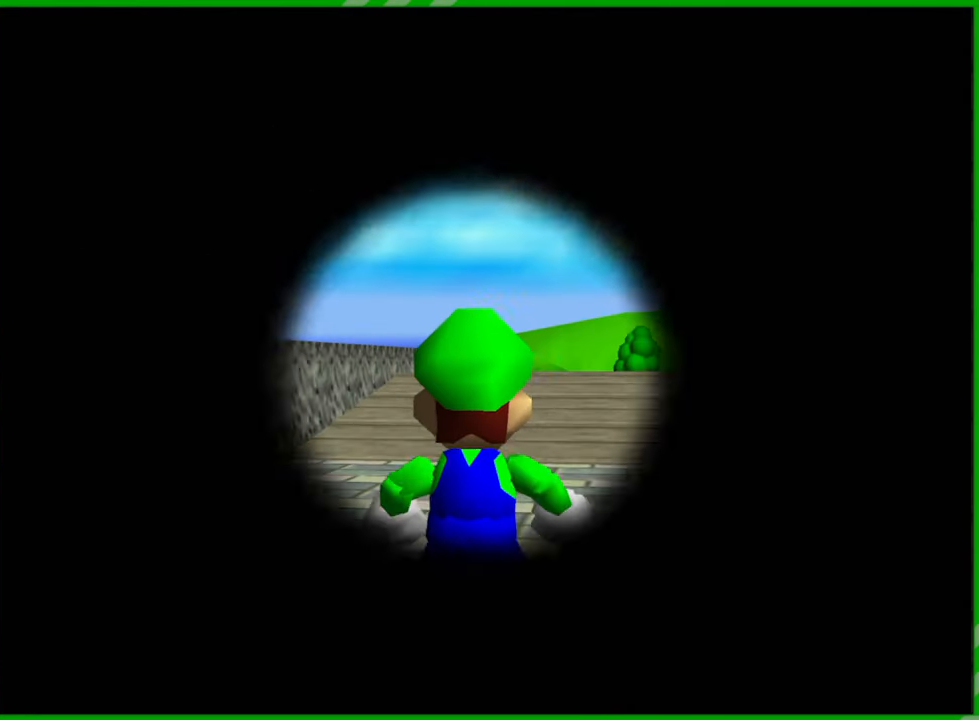
{"dt_ms": 500, "buttons": [], "left_stick": "up", "events": [[467, "left_stick", "up"]]}
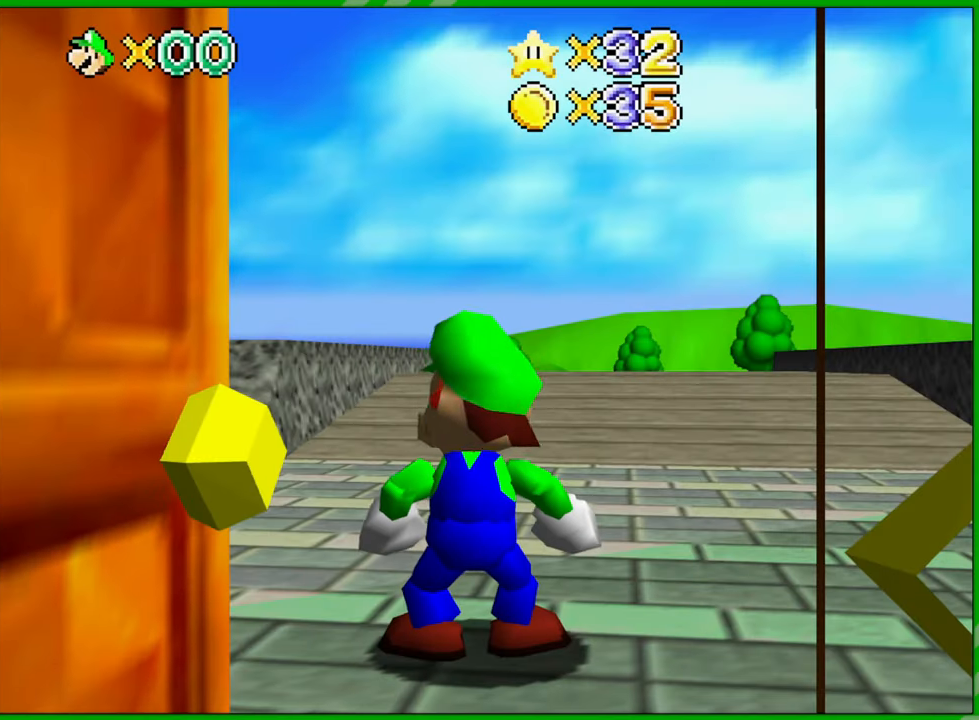
{"dt_ms": 500, "buttons": [], "left_stick": "up", "events": []}
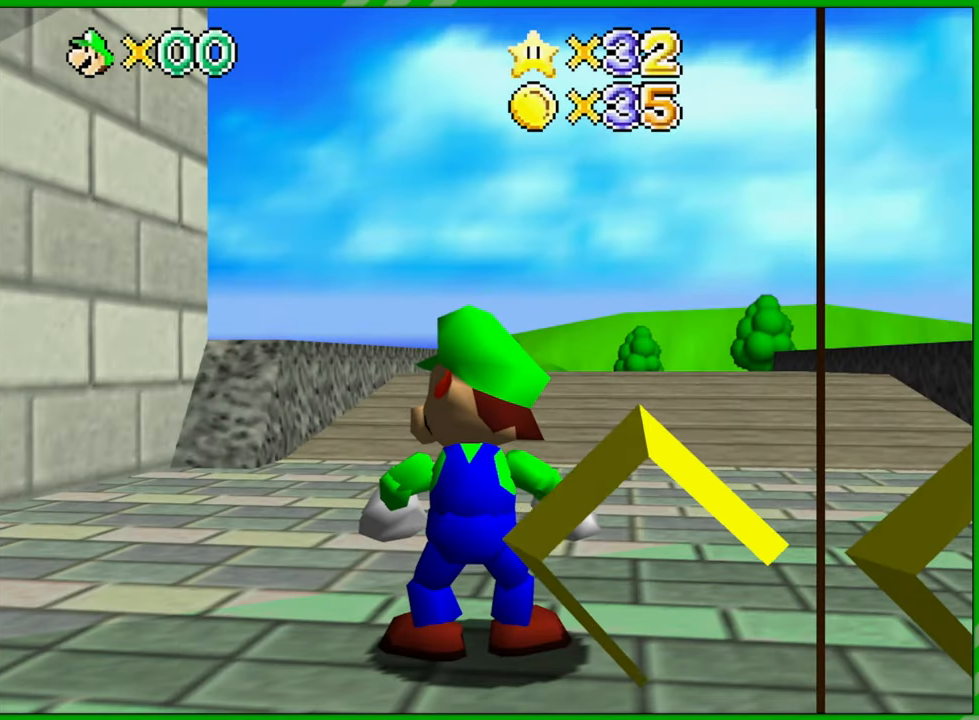
{"dt_ms": 500, "buttons": [], "left_stick": "up", "events": []}
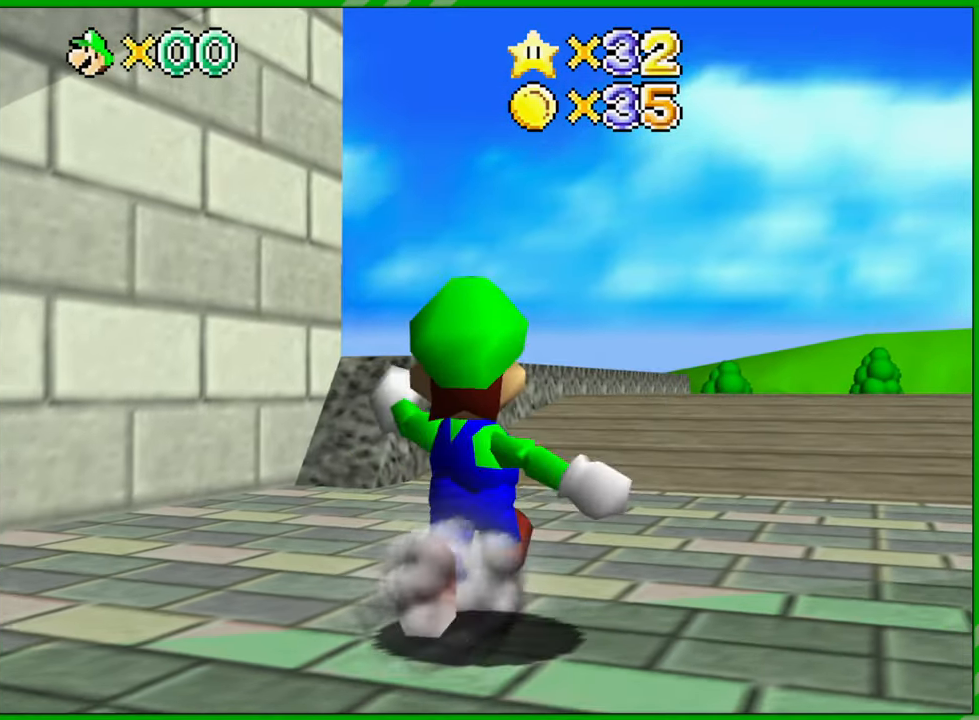
{"dt_ms": 500, "buttons": [], "left_stick": "up", "events": []}
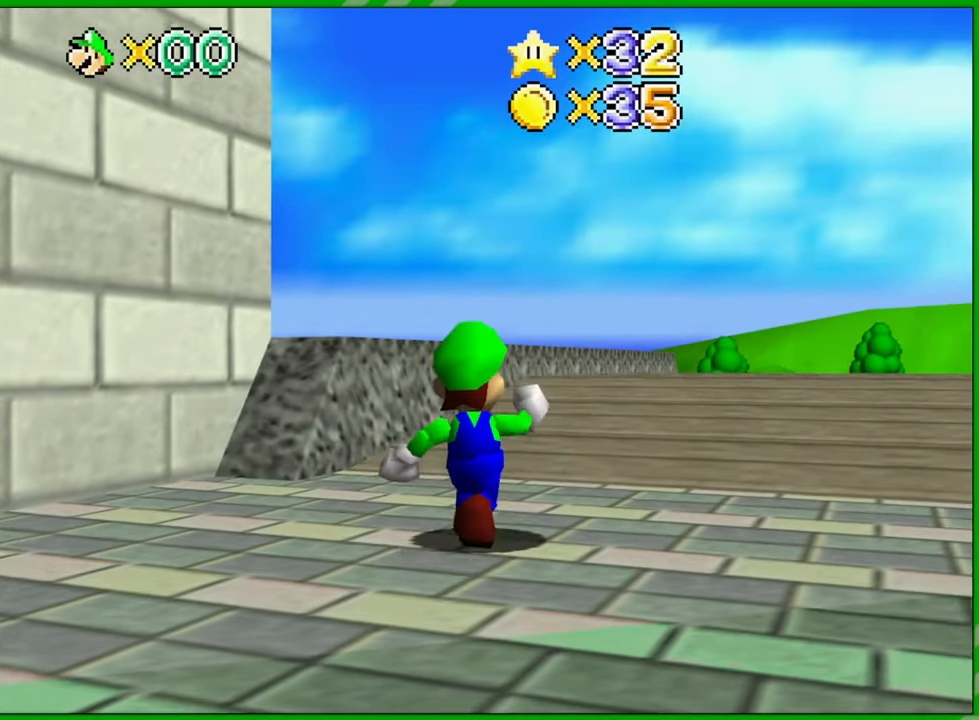
{"dt_ms": 500, "buttons": [], "left_stick": "up-right", "events": [[117, "left_stick", "up-right"]]}
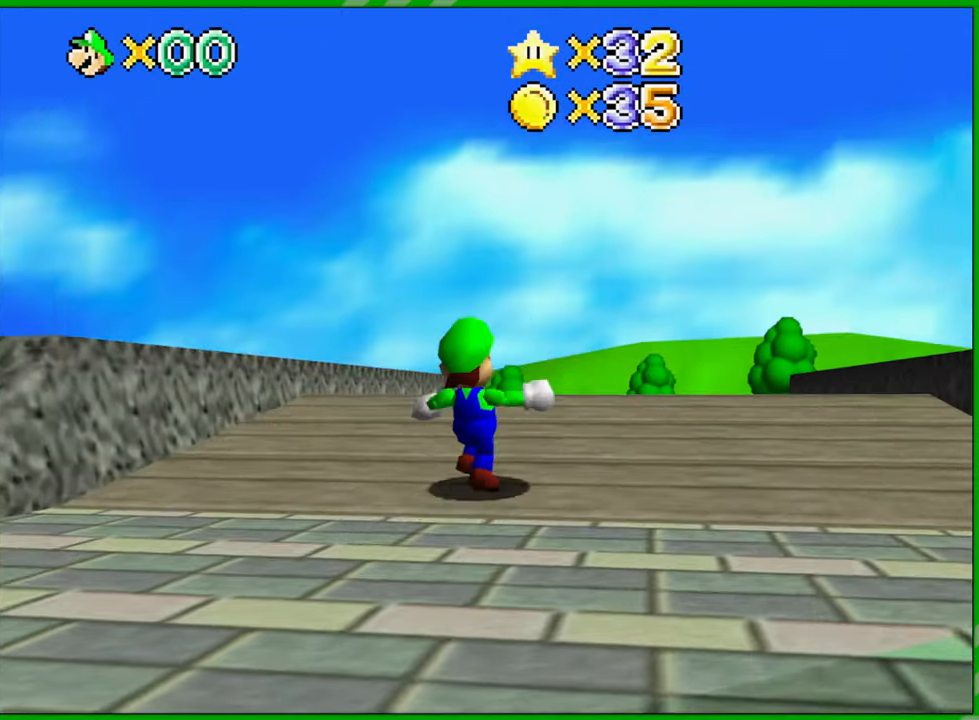
{"dt_ms": 500, "buttons": [], "left_stick": "up-right", "events": []}
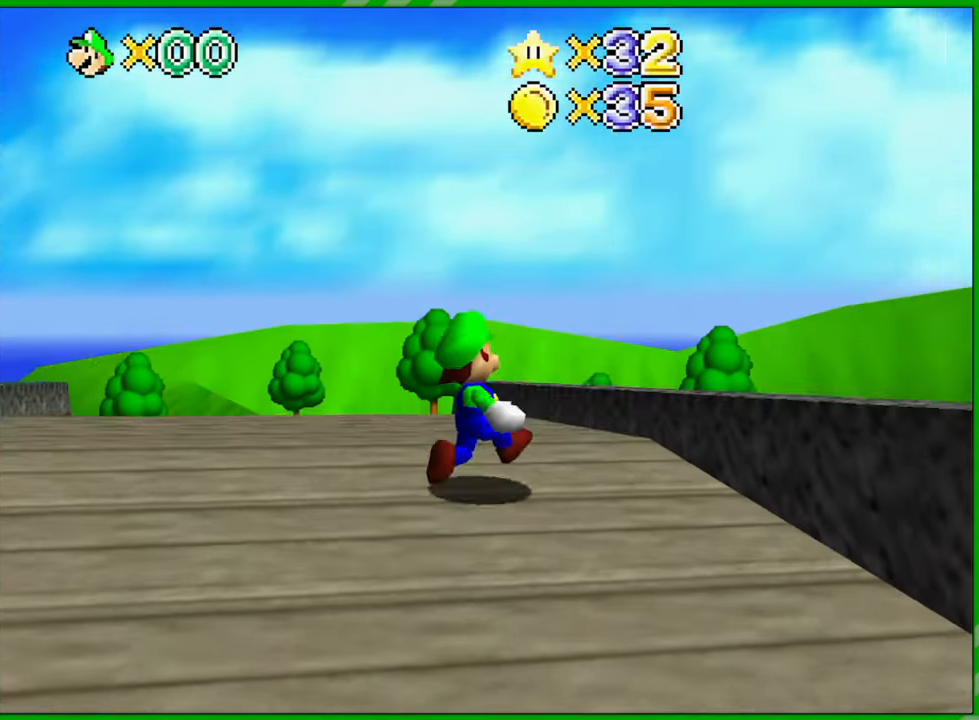
{"dt_ms": 500, "buttons": [], "left_stick": "right", "events": [[433, "left_stick", "right"]]}